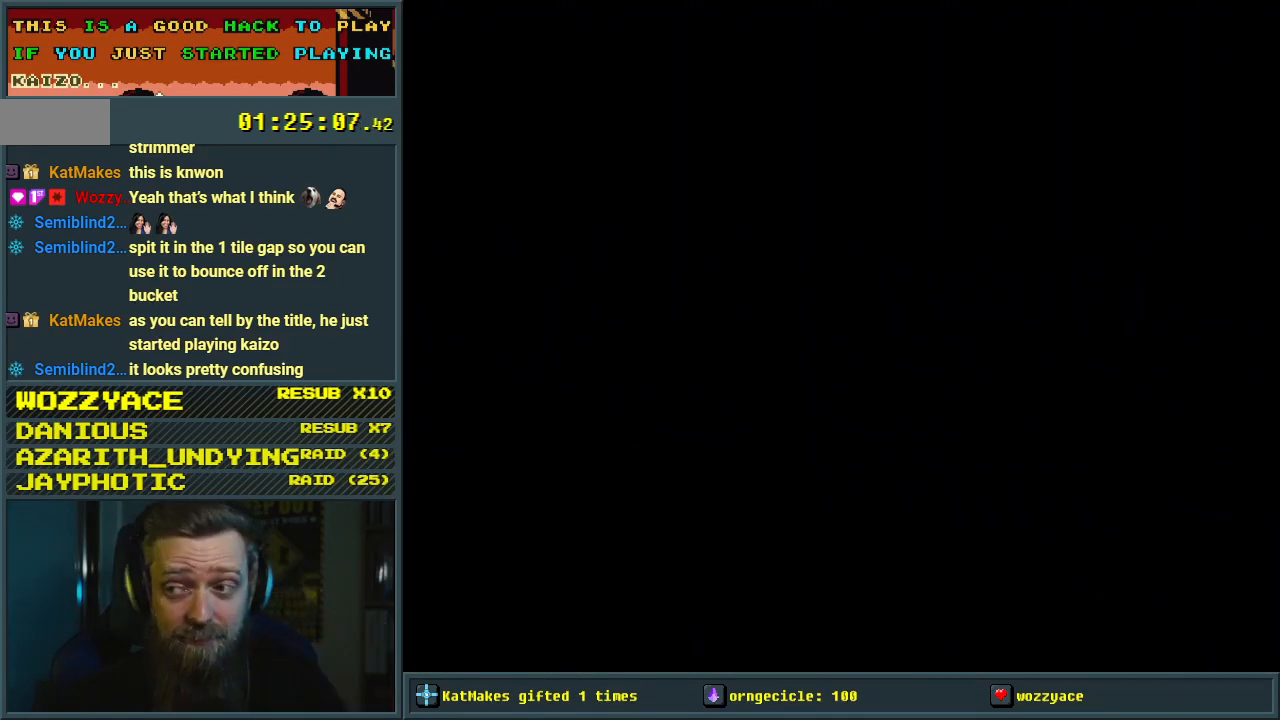
Gameplay with a controller (Nintendo layout); each line is a JSON object with the inputs held at the frame after it. "events" lists button and stick changes between this image and that frame as [ms after this image, input, new state], when the widget could be followed in between. Not read: L3 R3.
{"buttons": [], "events": []}
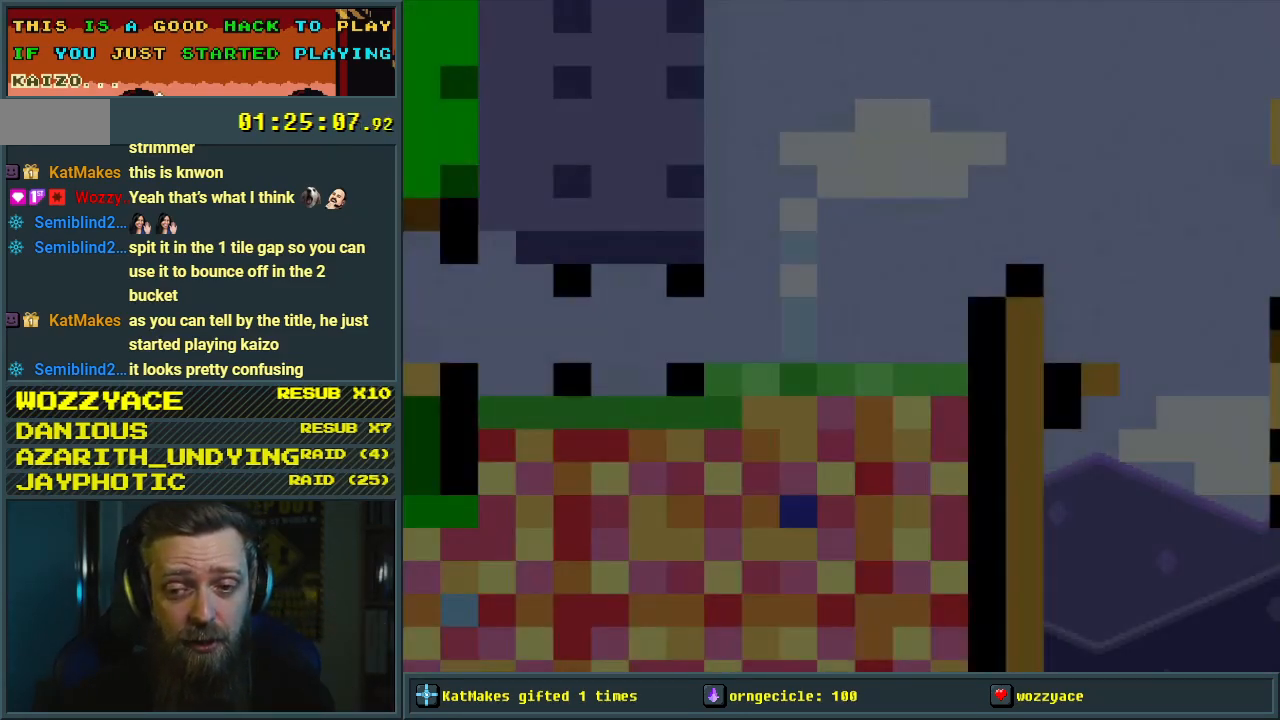
{"buttons": ["Y", "DPAD_RIGHT"], "events": [[117, "Y", "down"], [333, "DPAD_RIGHT", "down"]]}
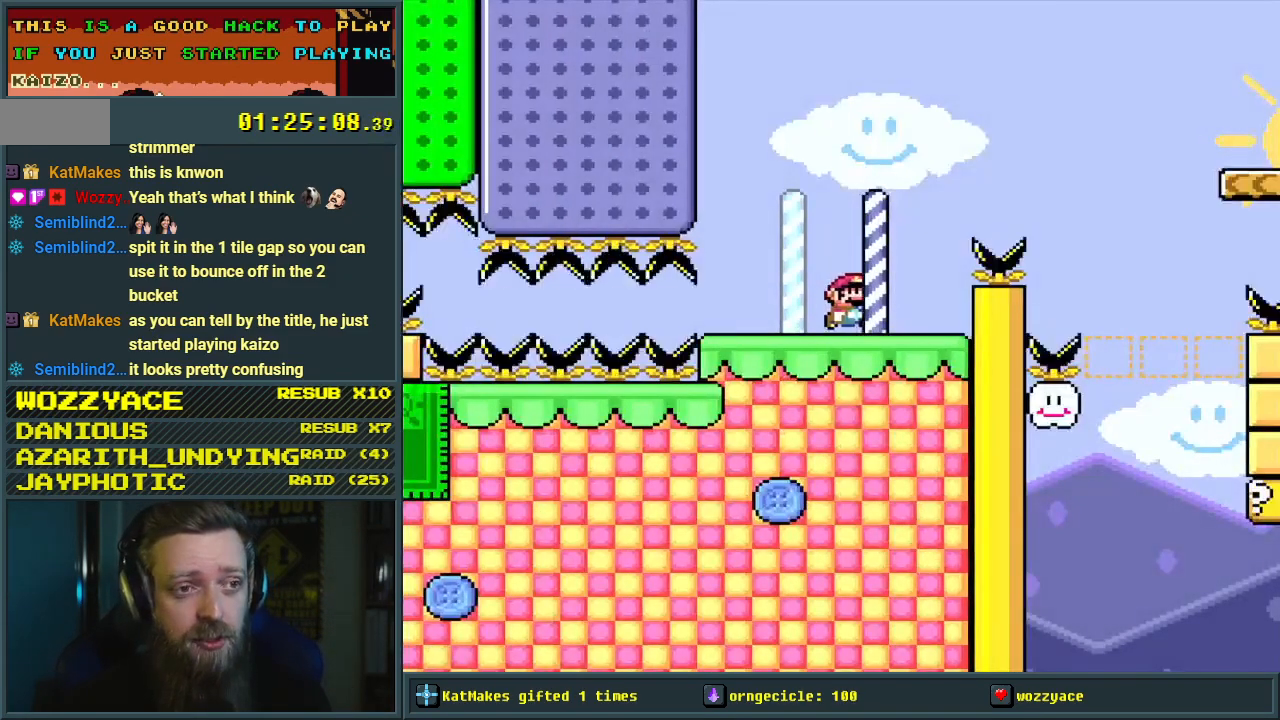
{"buttons": ["B", "Y", "DPAD_RIGHT"], "events": [[200, "B", "down"]]}
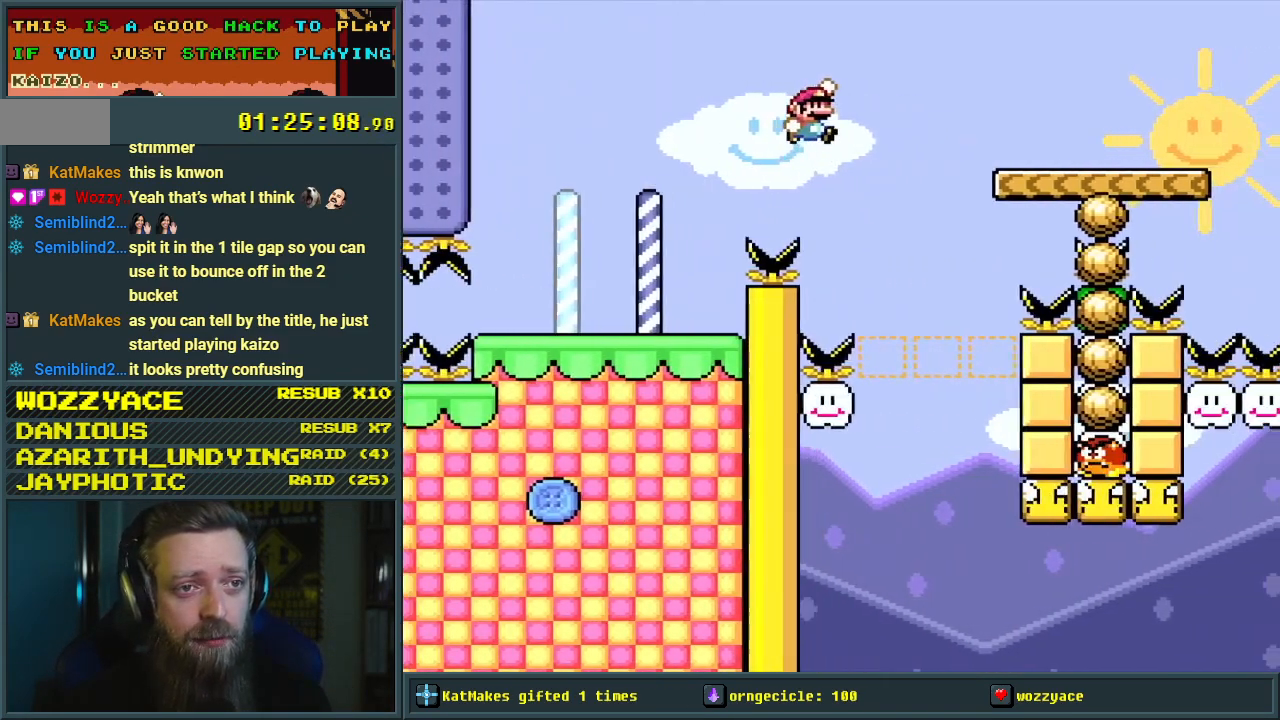
{"buttons": ["Y"], "events": [[450, "DPAD_RIGHT", "up"], [467, "B", "up"]]}
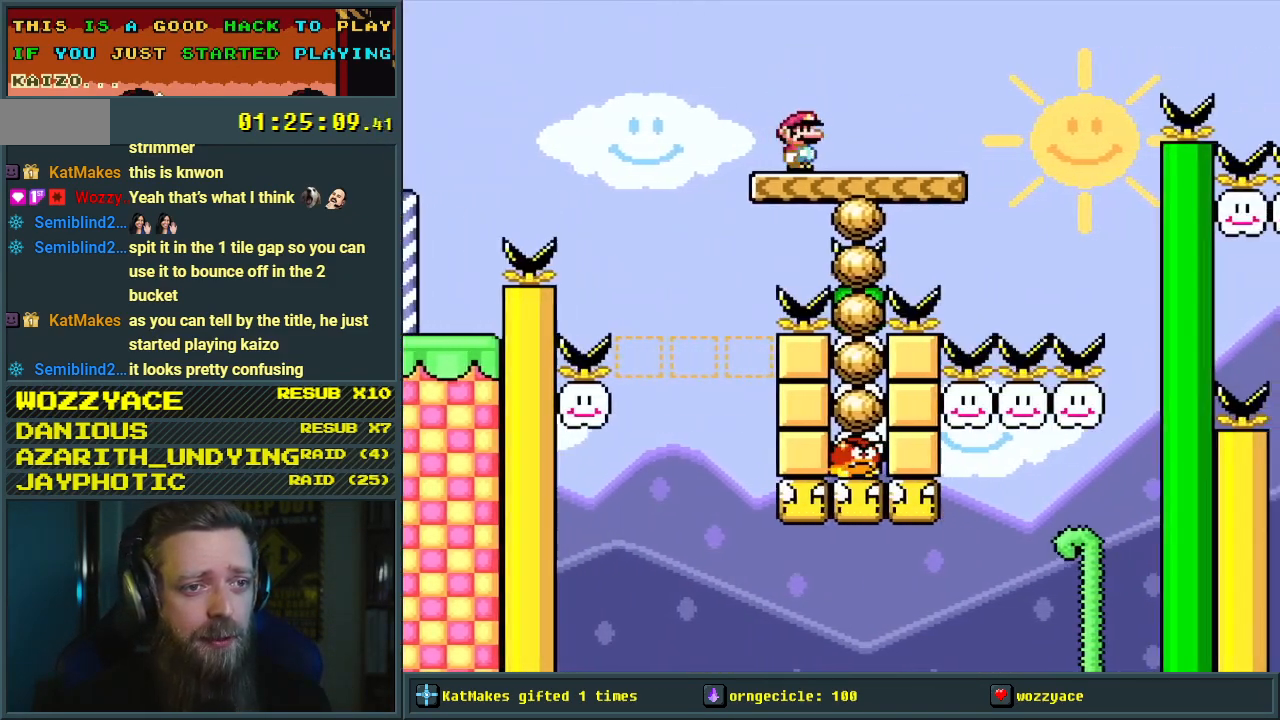
{"buttons": ["Y"], "events": []}
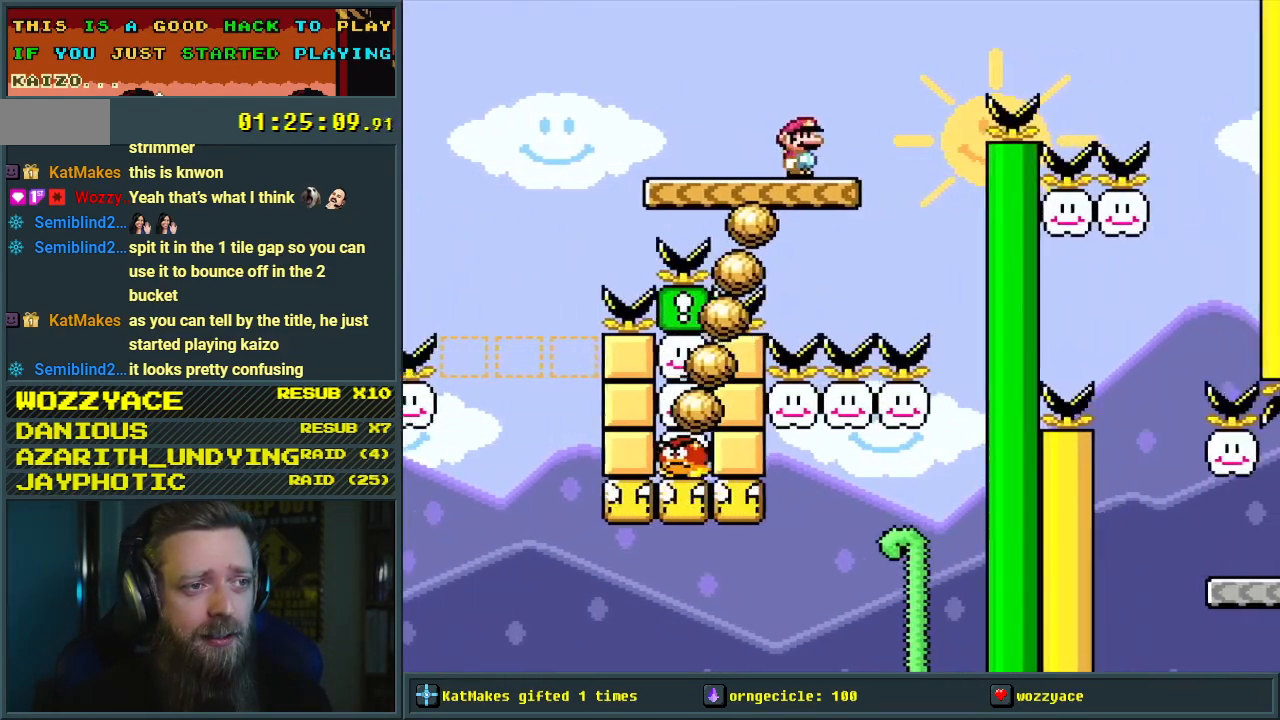
{"buttons": ["Y"], "events": [[67, "DPAD_RIGHT", "down"], [167, "DPAD_RIGHT", "up"]]}
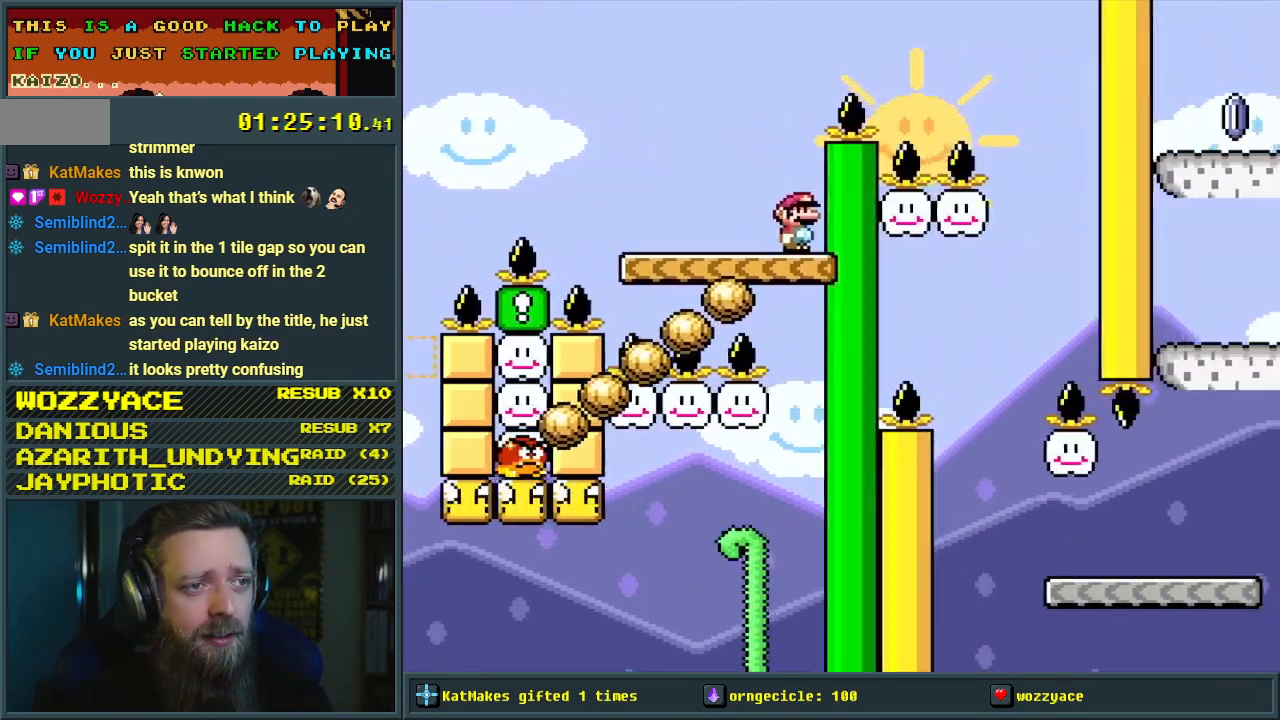
{"buttons": ["Y"], "events": []}
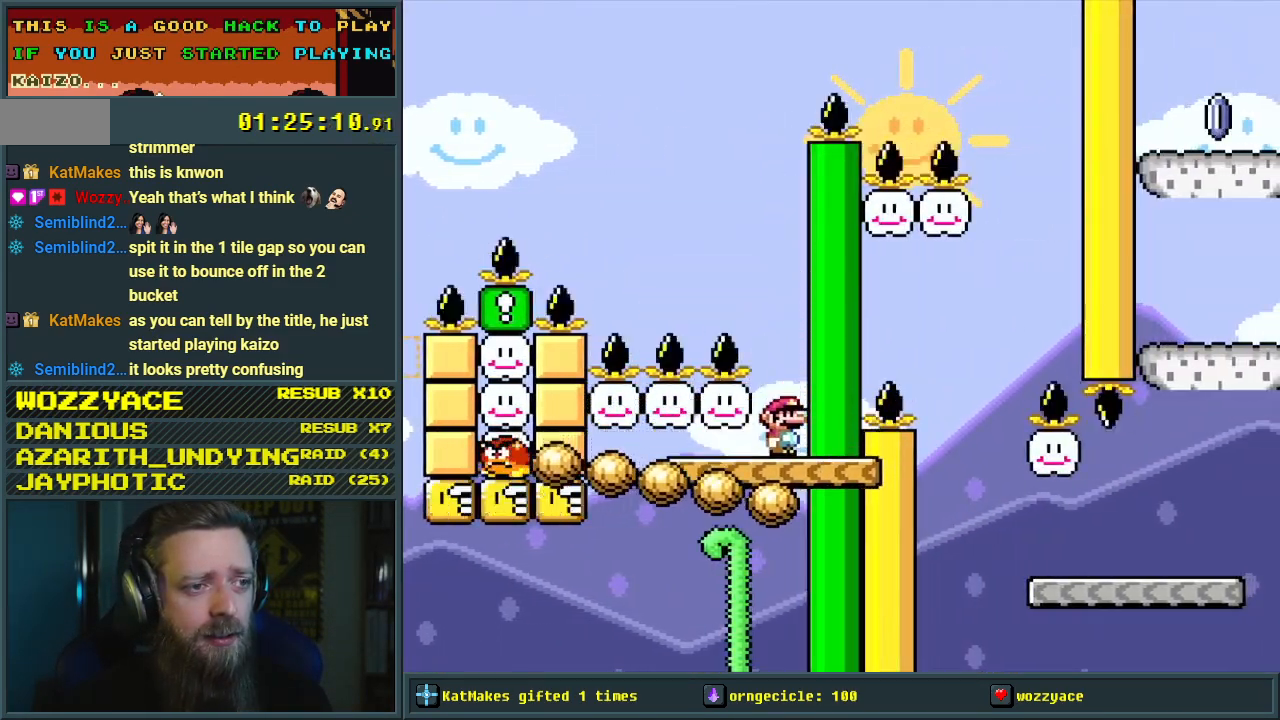
{"buttons": ["B", "Y"], "events": [[50, "DPAD_LEFT", "down"], [367, "Y", "up"], [417, "Y", "down"], [433, "B", "down"], [450, "DPAD_LEFT", "up"]]}
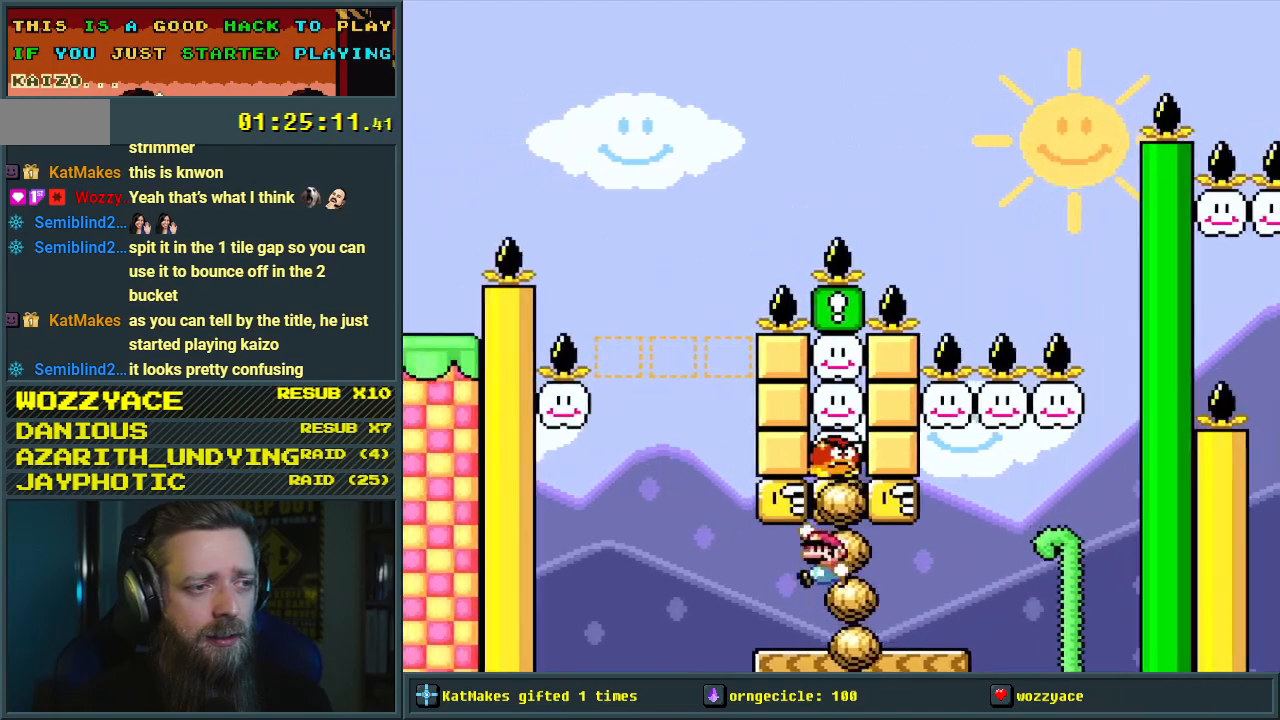
{"buttons": ["Y", "DPAD_RIGHT"], "events": [[167, "B", "up"], [317, "DPAD_RIGHT", "down"], [417, "DPAD_RIGHT", "up"], [500, "DPAD_RIGHT", "down"]]}
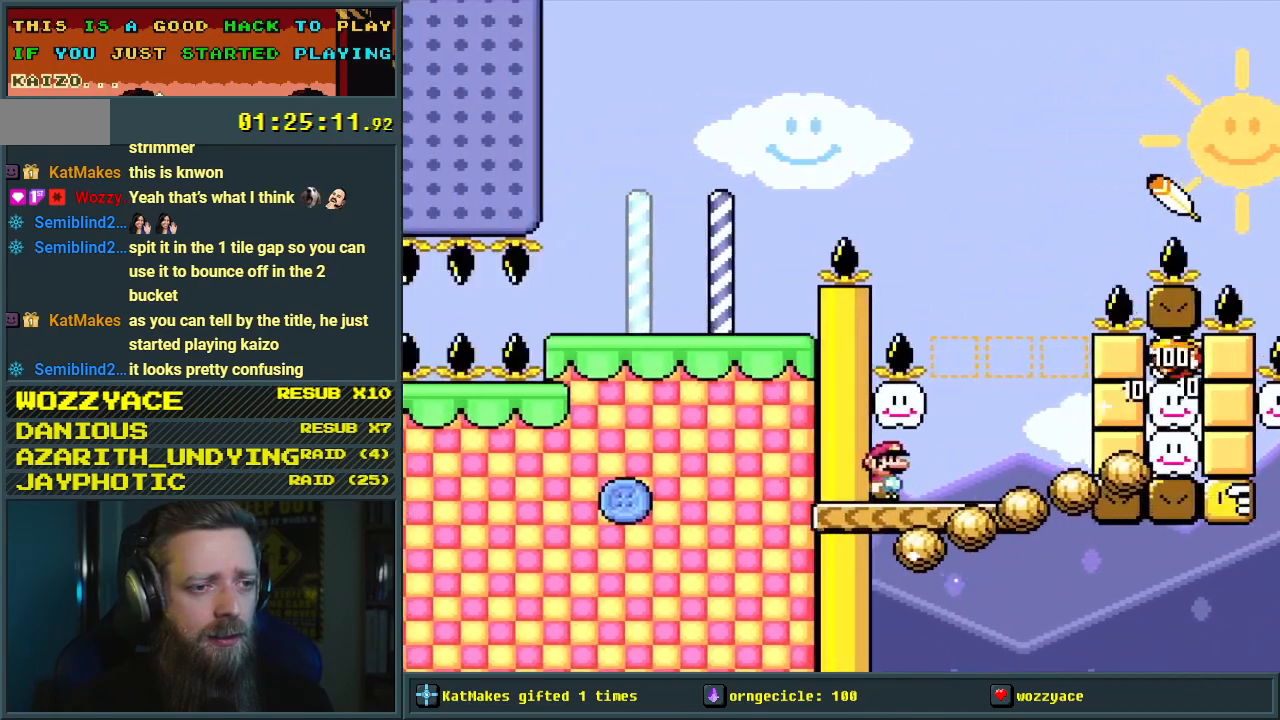
{"buttons": [], "events": [[367, "DPAD_RIGHT", "up"], [467, "Y", "up"]]}
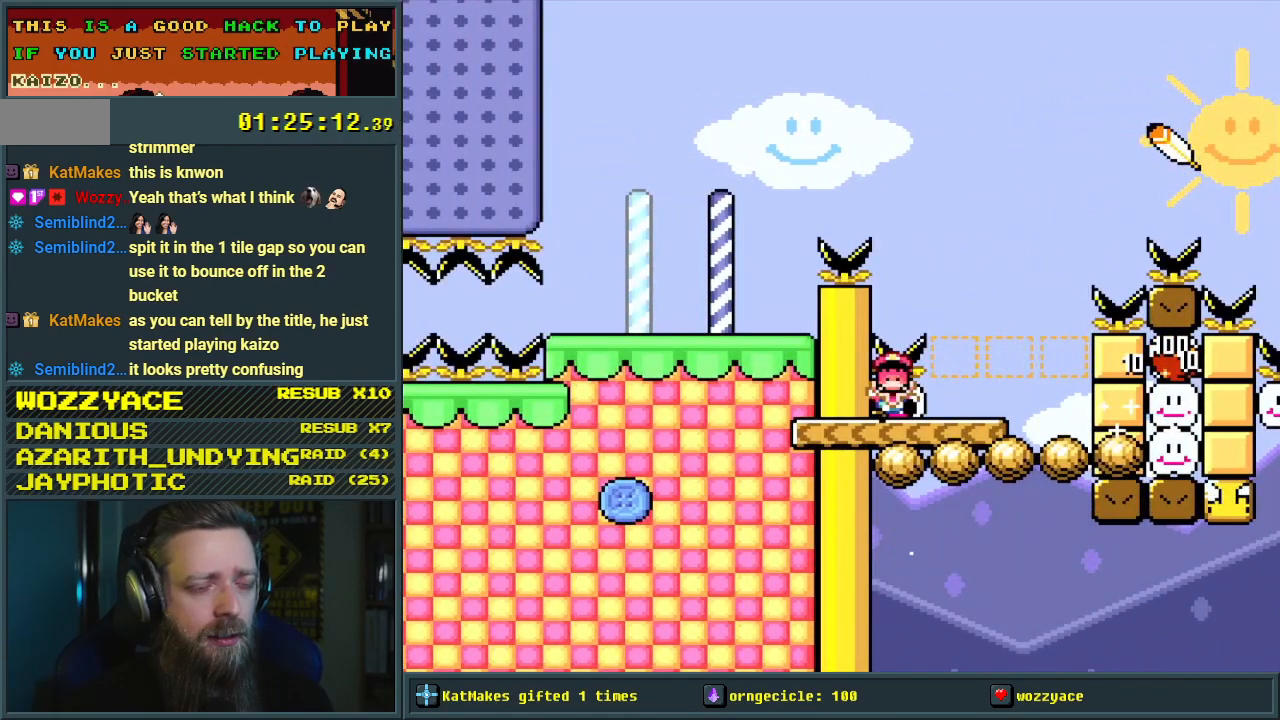
{"buttons": [], "events": [[133, "A", "down"], [250, "A", "up"], [333, "A", "down"], [450, "A", "up"]]}
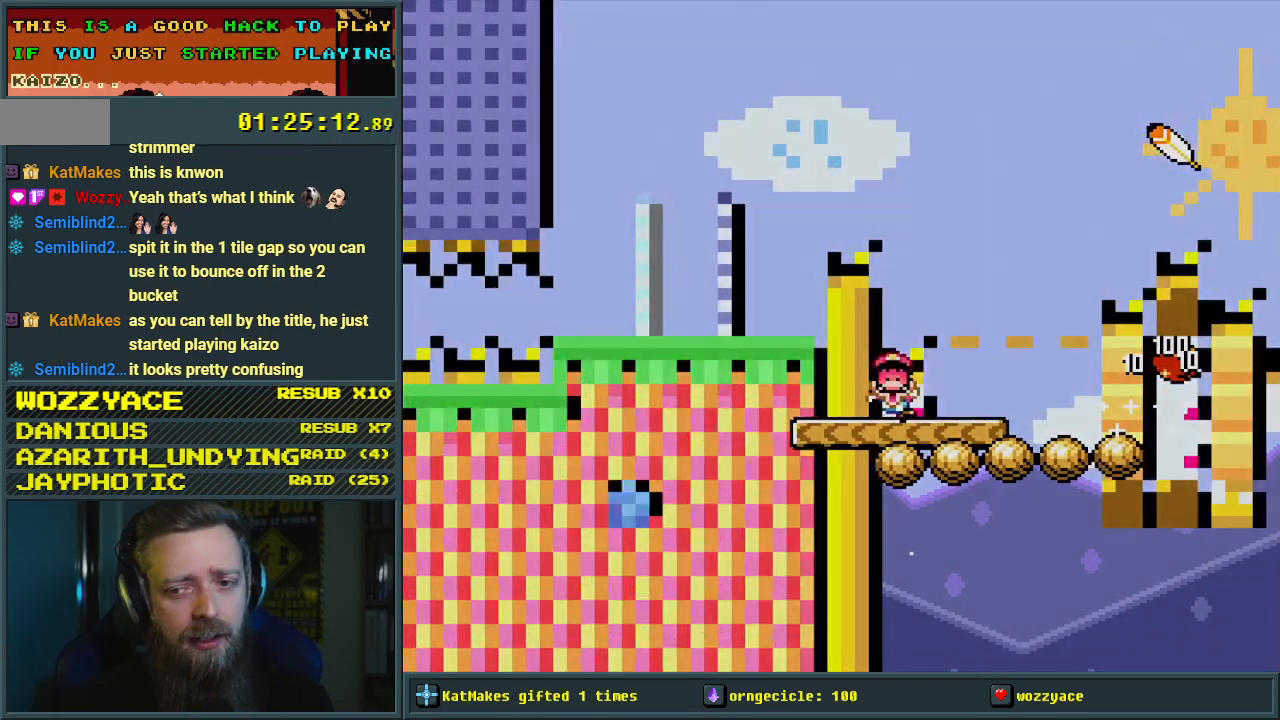
{"buttons": [], "events": []}
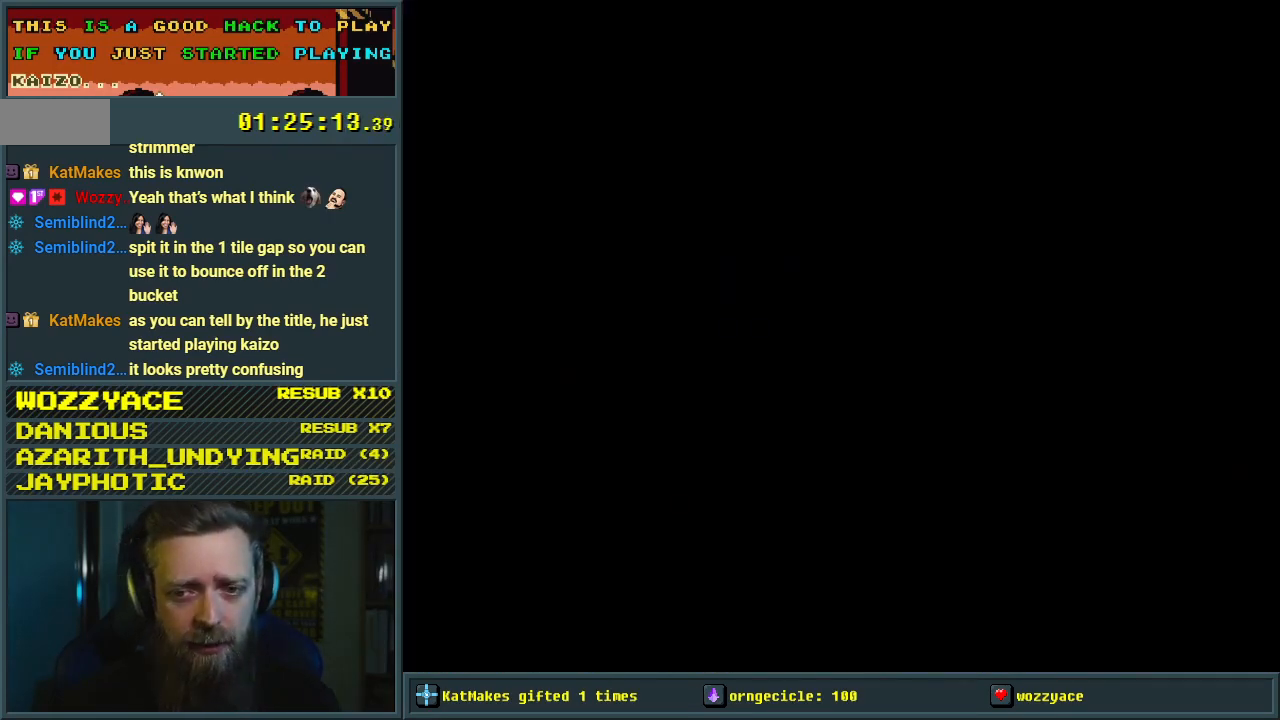
{"buttons": [], "events": []}
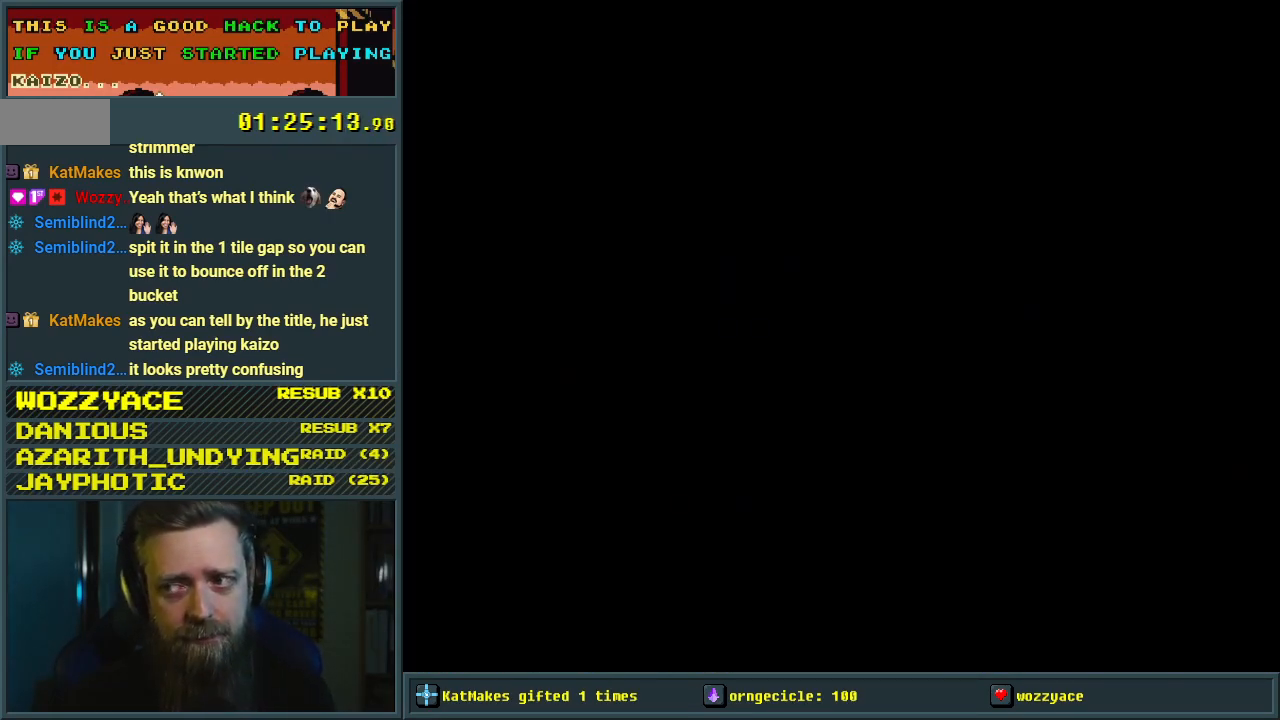
{"buttons": ["Y", "DPAD_RIGHT"], "events": [[183, "Y", "down"], [267, "DPAD_RIGHT", "down"]]}
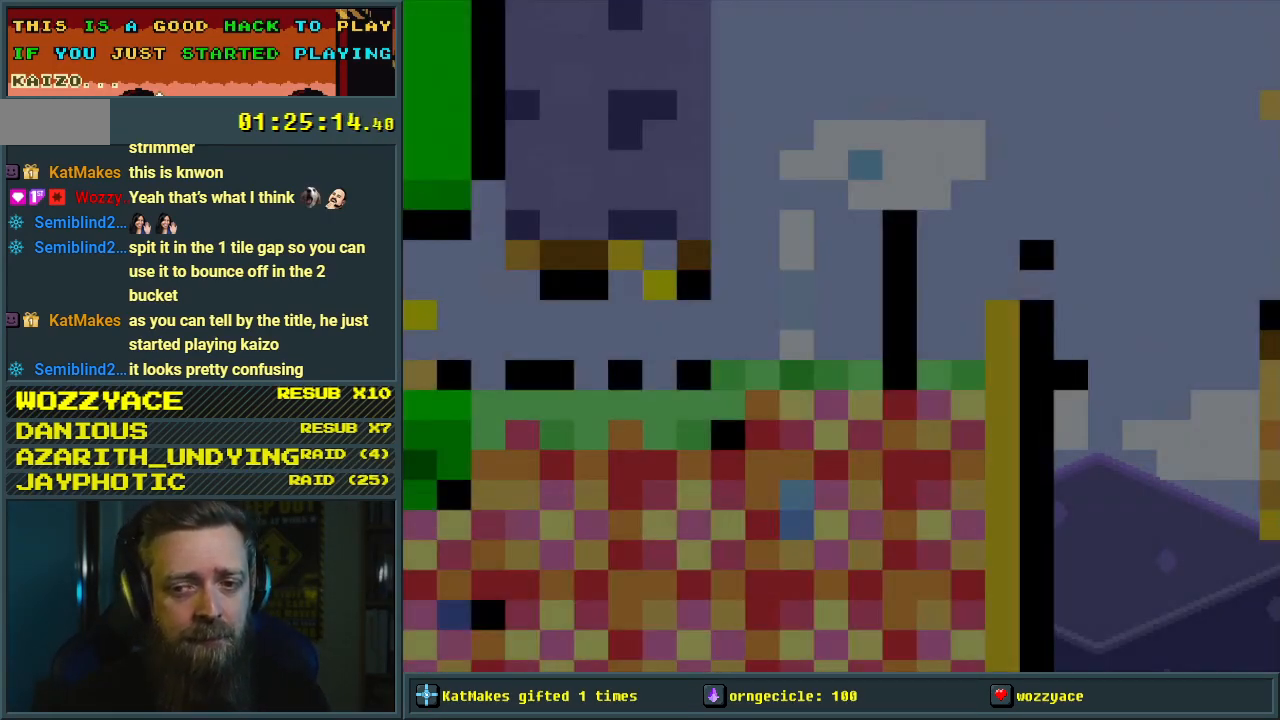
{"buttons": ["Y", "DPAD_RIGHT"], "events": []}
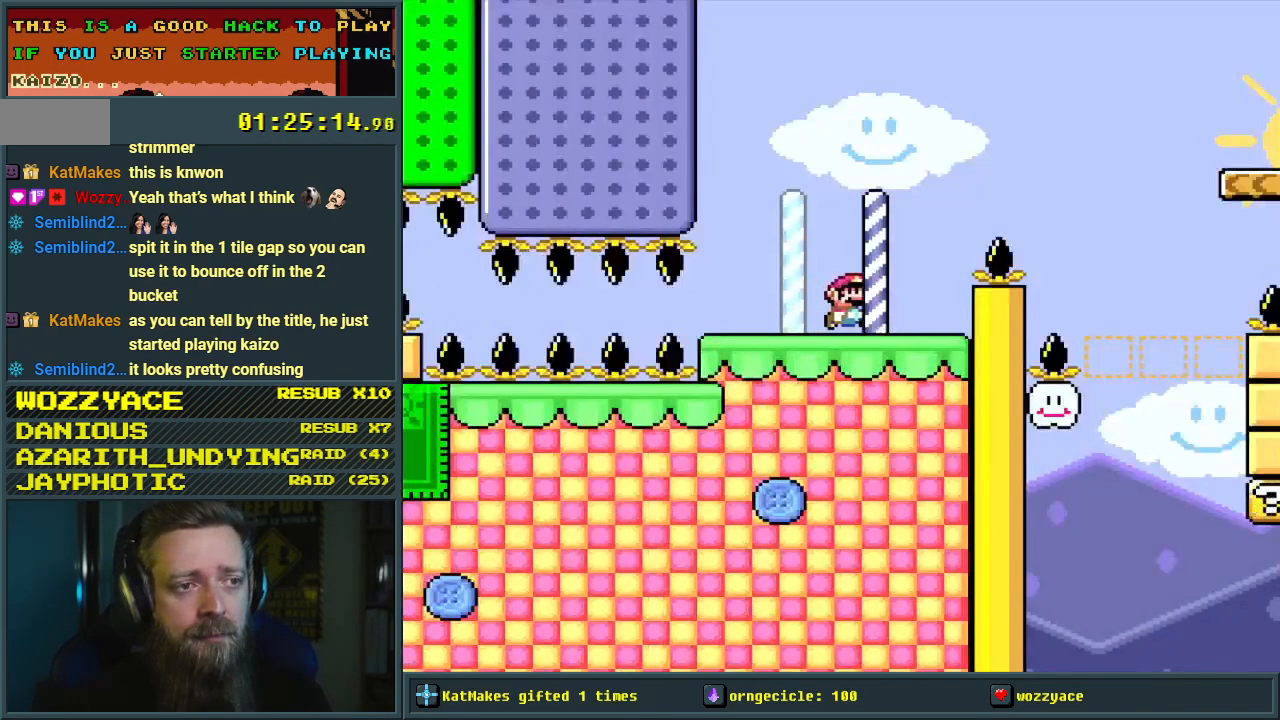
{"buttons": ["B", "Y", "DPAD_RIGHT"], "events": [[150, "B", "down"]]}
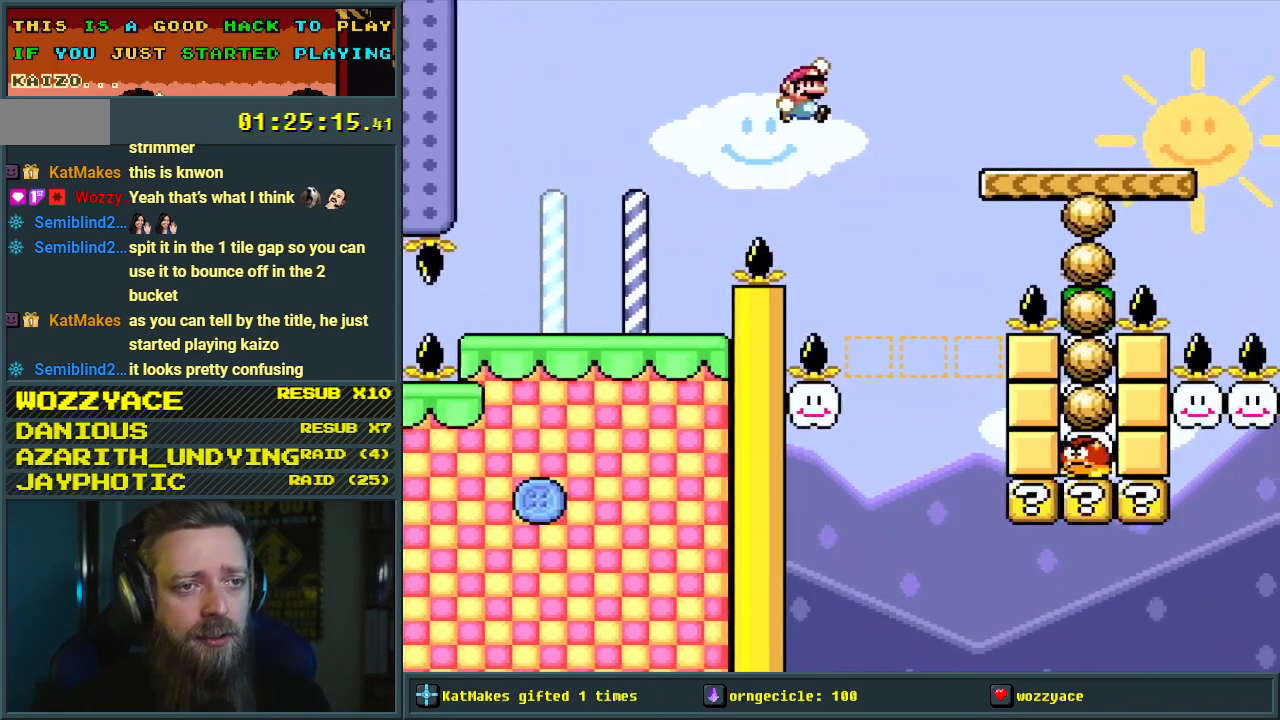
{"buttons": ["Y"], "events": [[450, "DPAD_RIGHT", "up"], [500, "B", "up"]]}
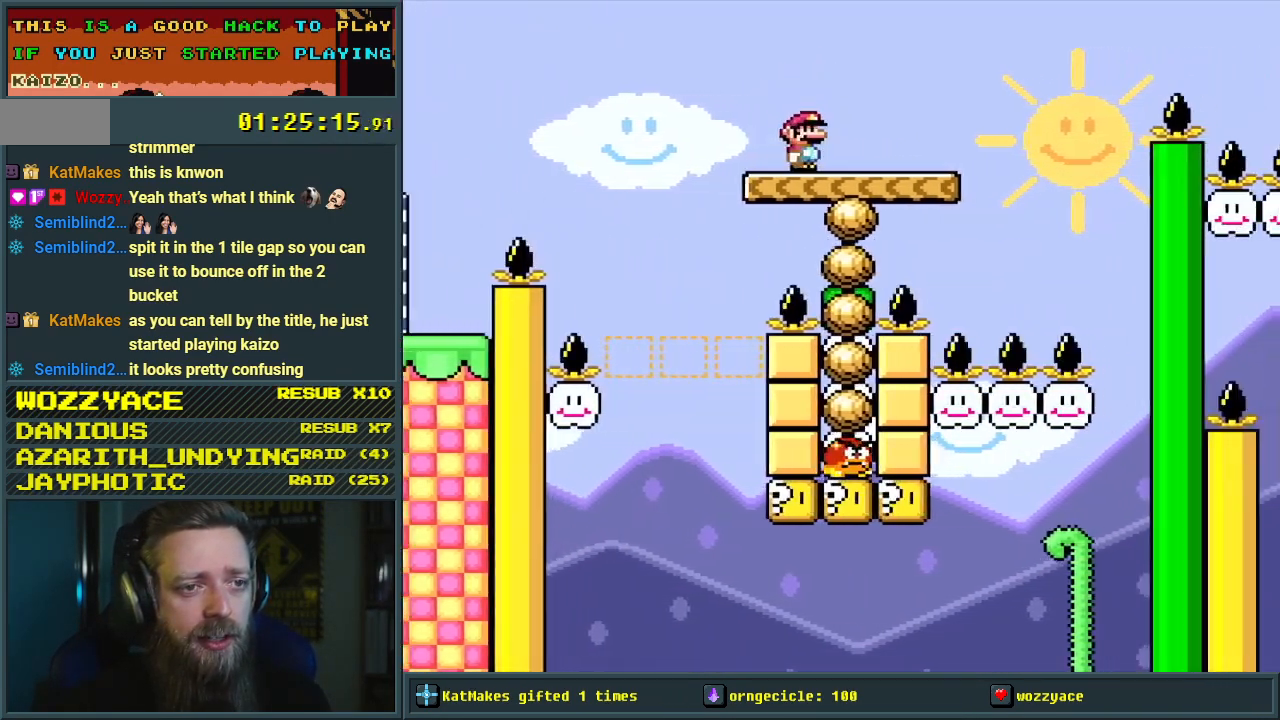
{"buttons": ["Y"], "events": [[117, "DPAD_LEFT", "down"], [200, "DPAD_LEFT", "up"]]}
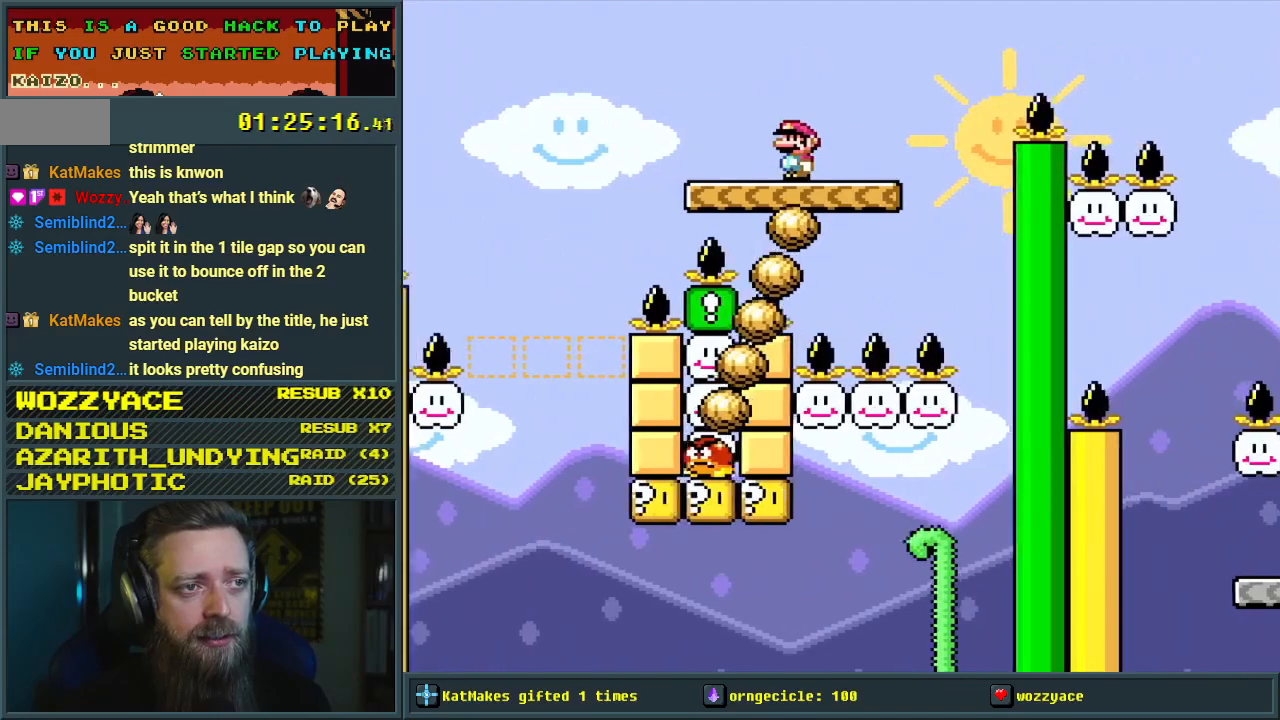
{"buttons": ["Y"], "events": []}
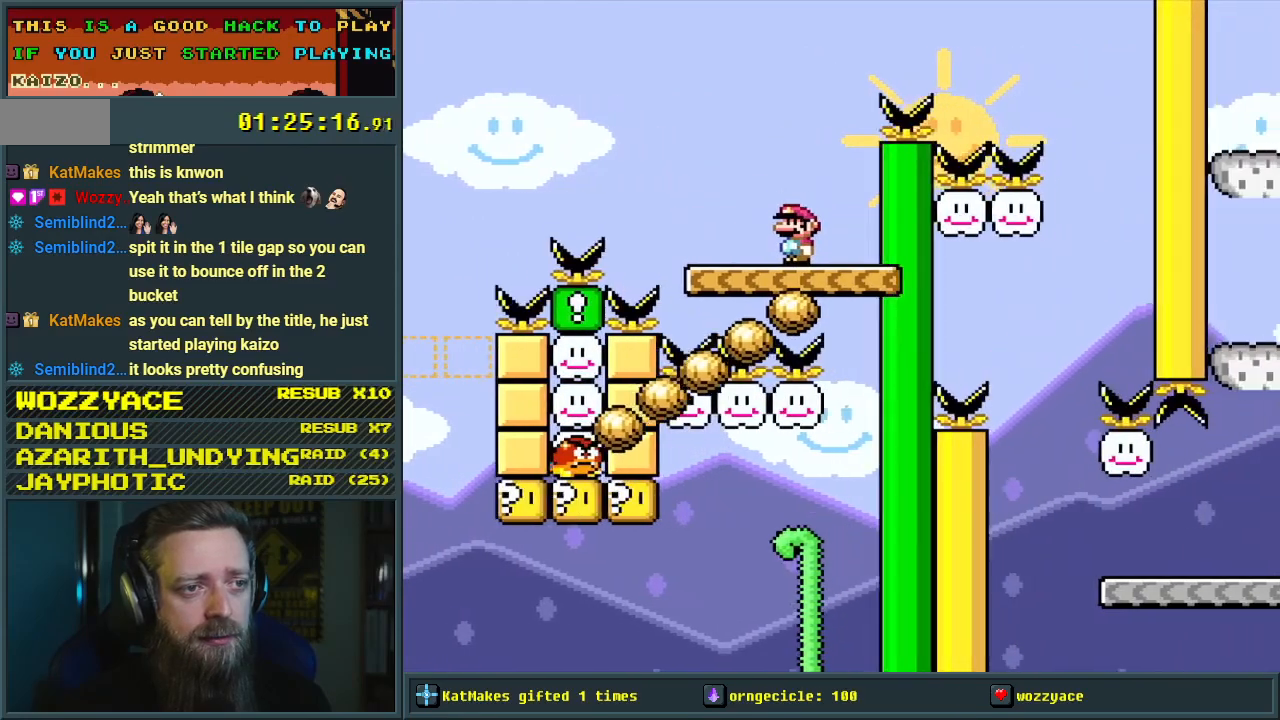
{"buttons": ["Y"], "events": []}
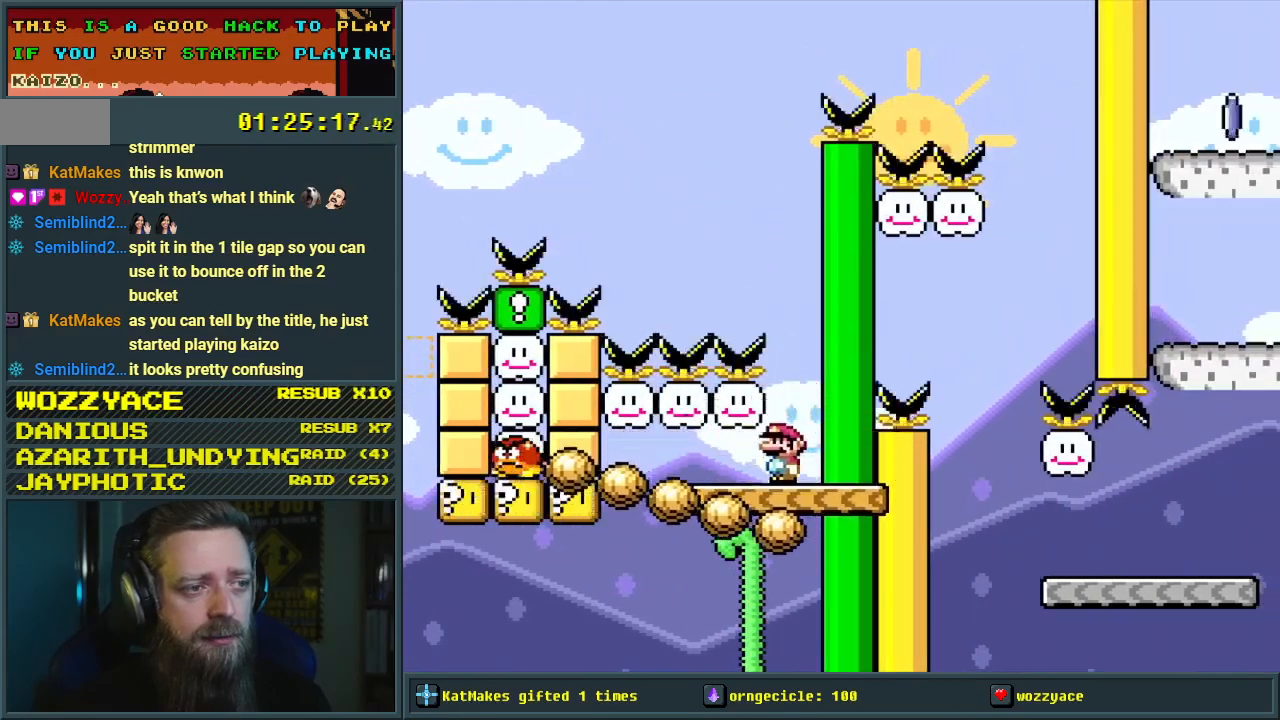
{"buttons": ["B", "Y"], "events": [[167, "DPAD_LEFT", "down"], [450, "B", "down"], [450, "DPAD_LEFT", "up"]]}
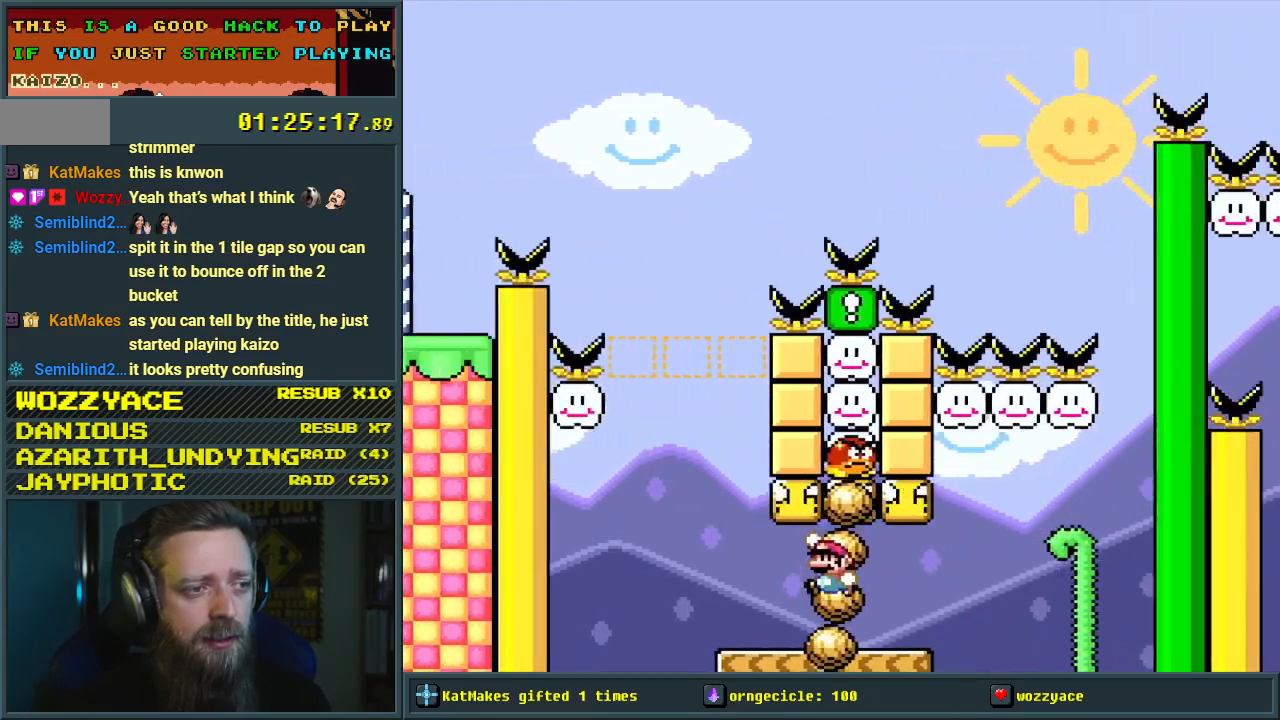
{"buttons": ["Y", "DPAD_RIGHT"], "events": [[133, "B", "up"], [267, "DPAD_RIGHT", "down"], [367, "DPAD_RIGHT", "up"], [500, "DPAD_RIGHT", "down"]]}
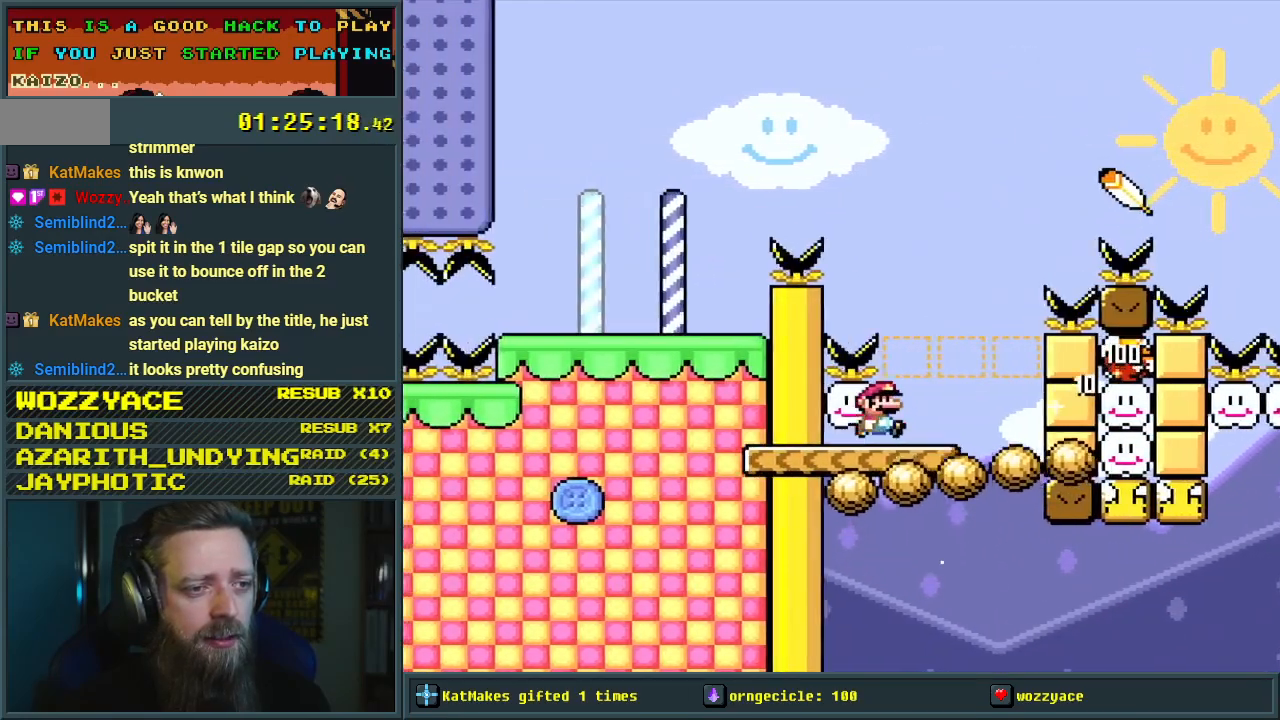
{"buttons": ["Y"], "events": [[267, "B", "down"], [383, "DPAD_RIGHT", "up"], [417, "B", "up"]]}
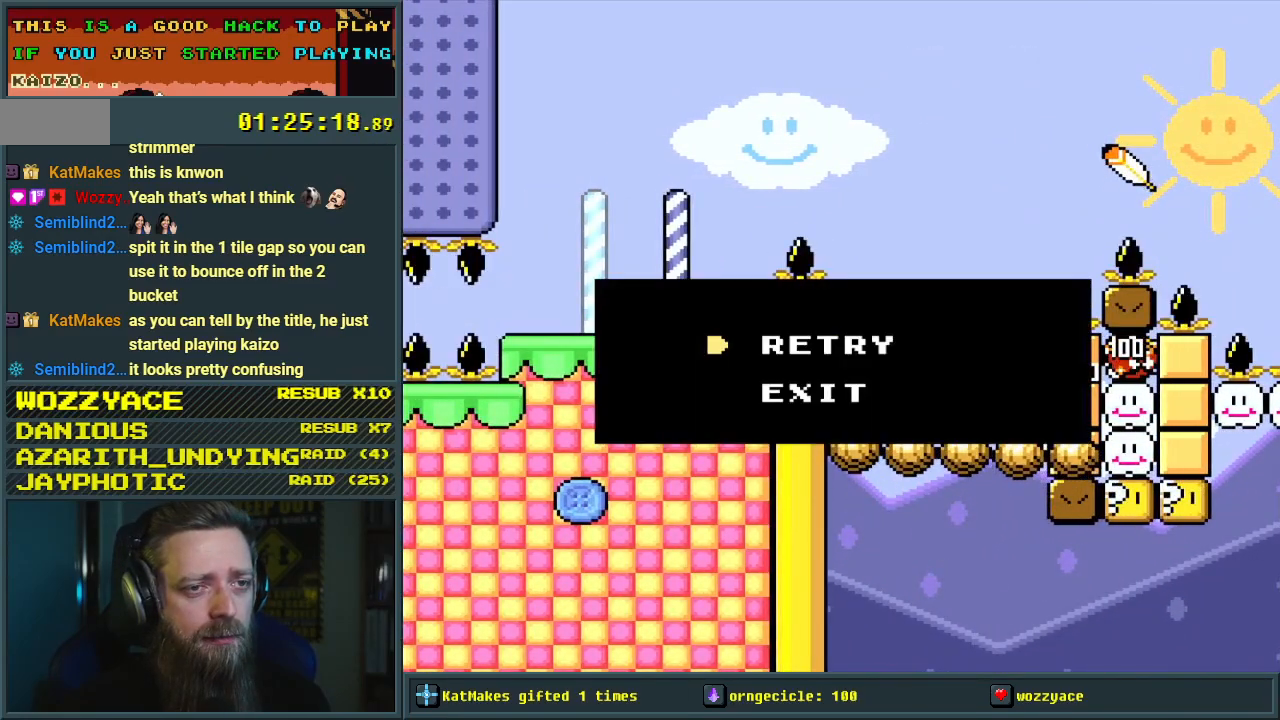
{"buttons": ["A"], "events": [[33, "Y", "up"], [233, "A", "down"], [283, "A", "up"], [400, "A", "down"]]}
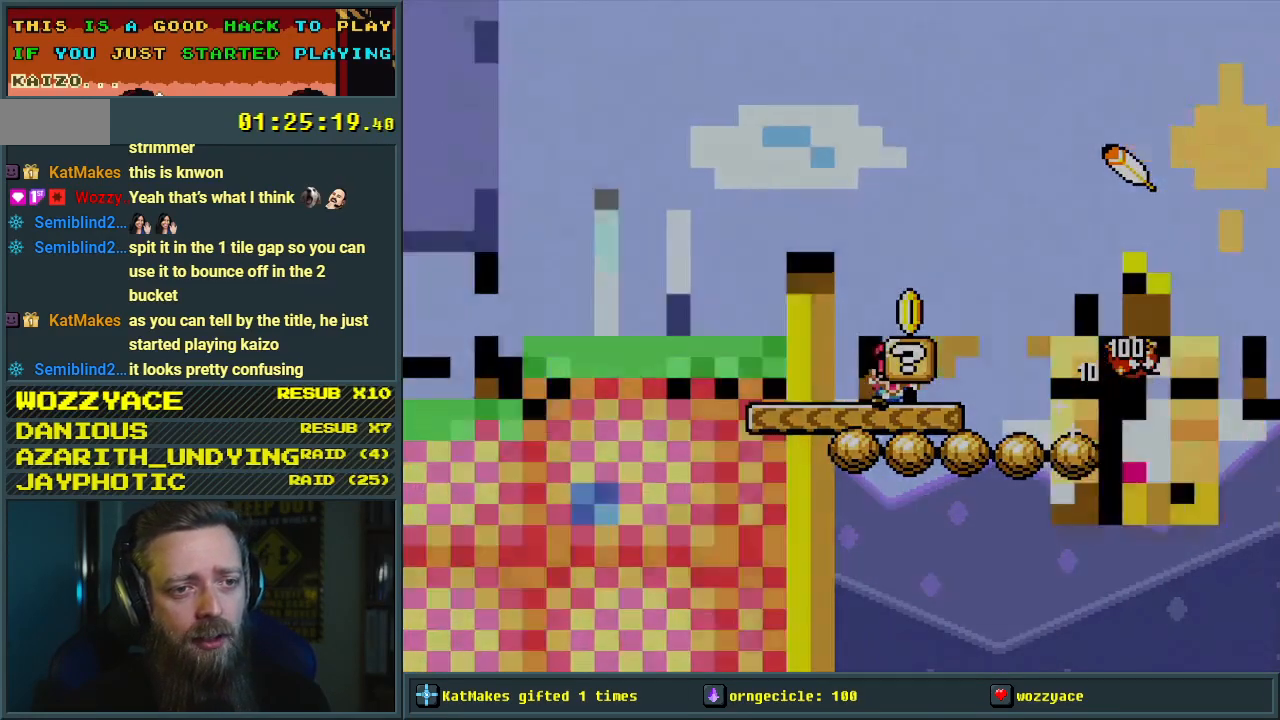
{"buttons": [], "events": [[67, "A", "up"]]}
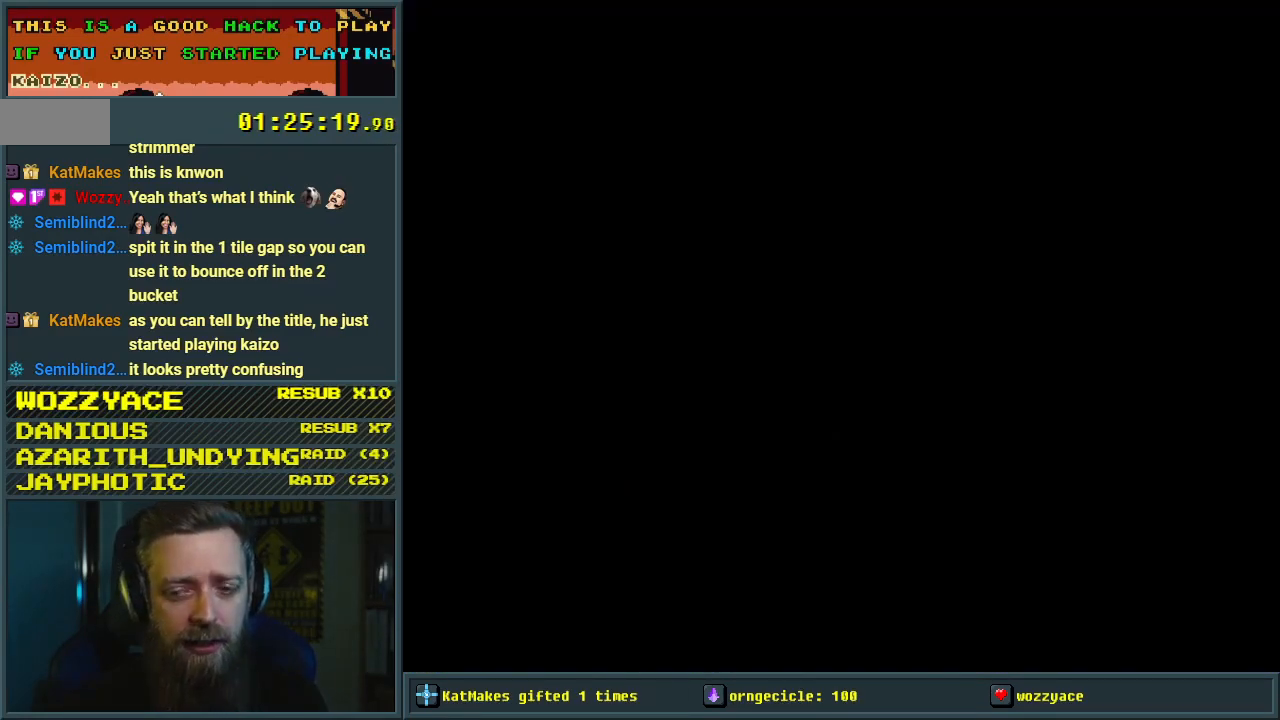
{"buttons": [], "events": []}
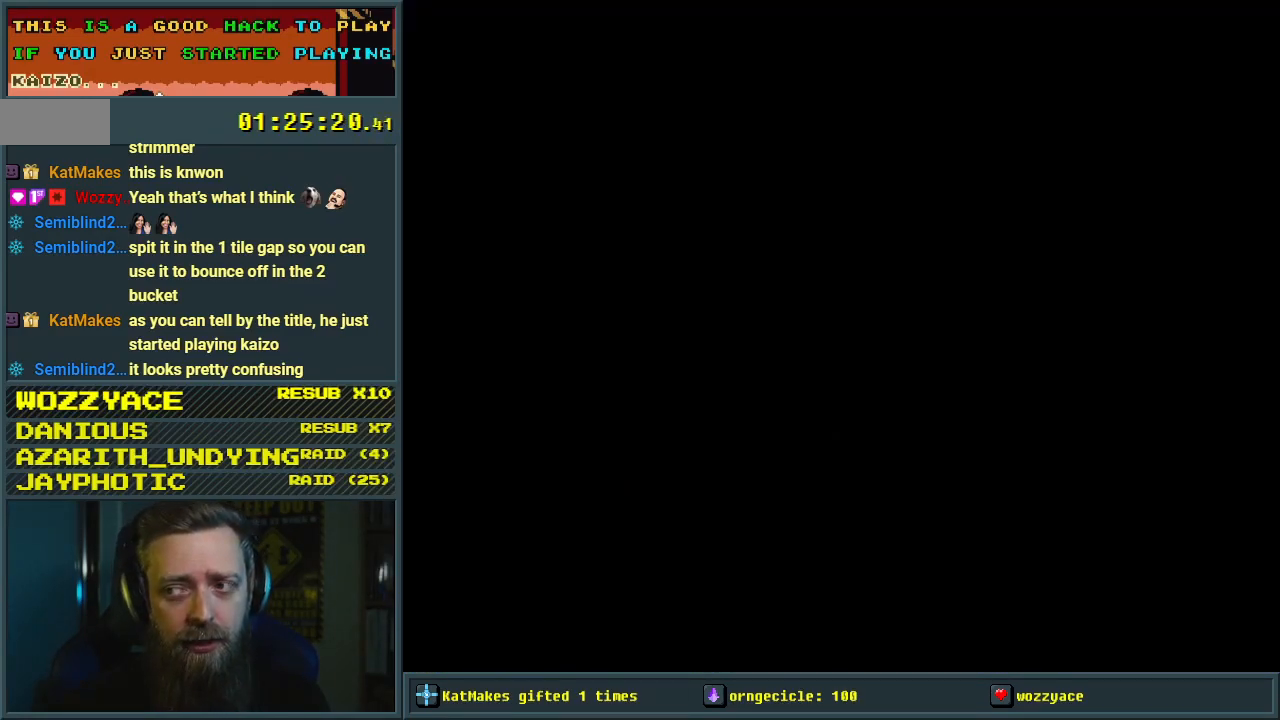
{"buttons": ["Y"], "events": [[300, "Y", "down"], [400, "DPAD_RIGHT", "down"], [483, "DPAD_RIGHT", "up"]]}
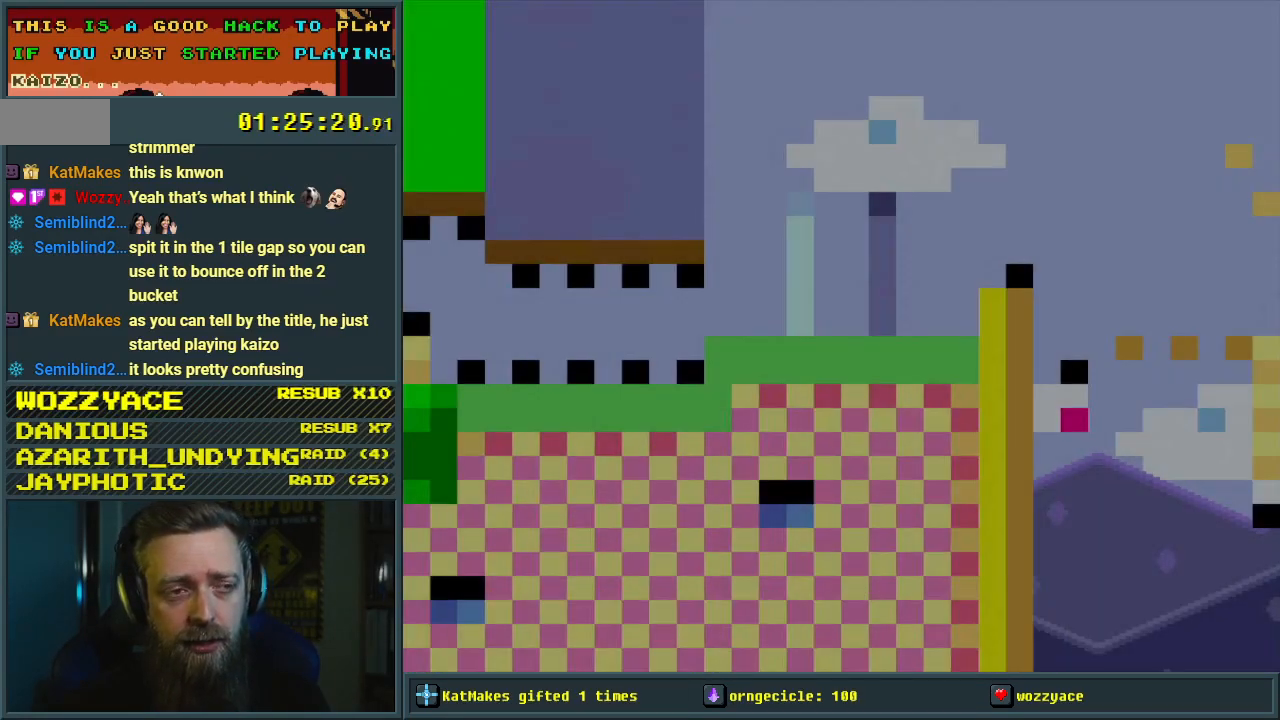
{"buttons": ["B", "Y", "DPAD_RIGHT"], "events": [[117, "DPAD_RIGHT", "down"], [417, "B", "down"]]}
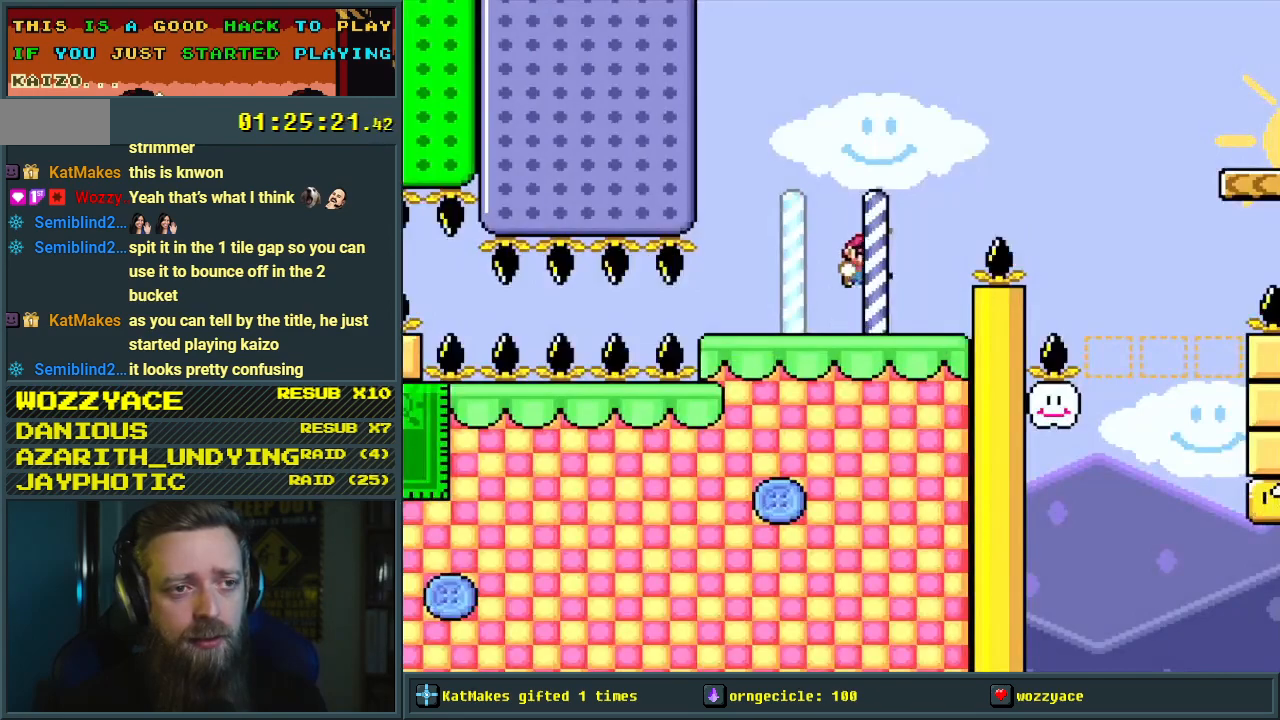
{"buttons": ["B", "Y", "DPAD_RIGHT"], "events": []}
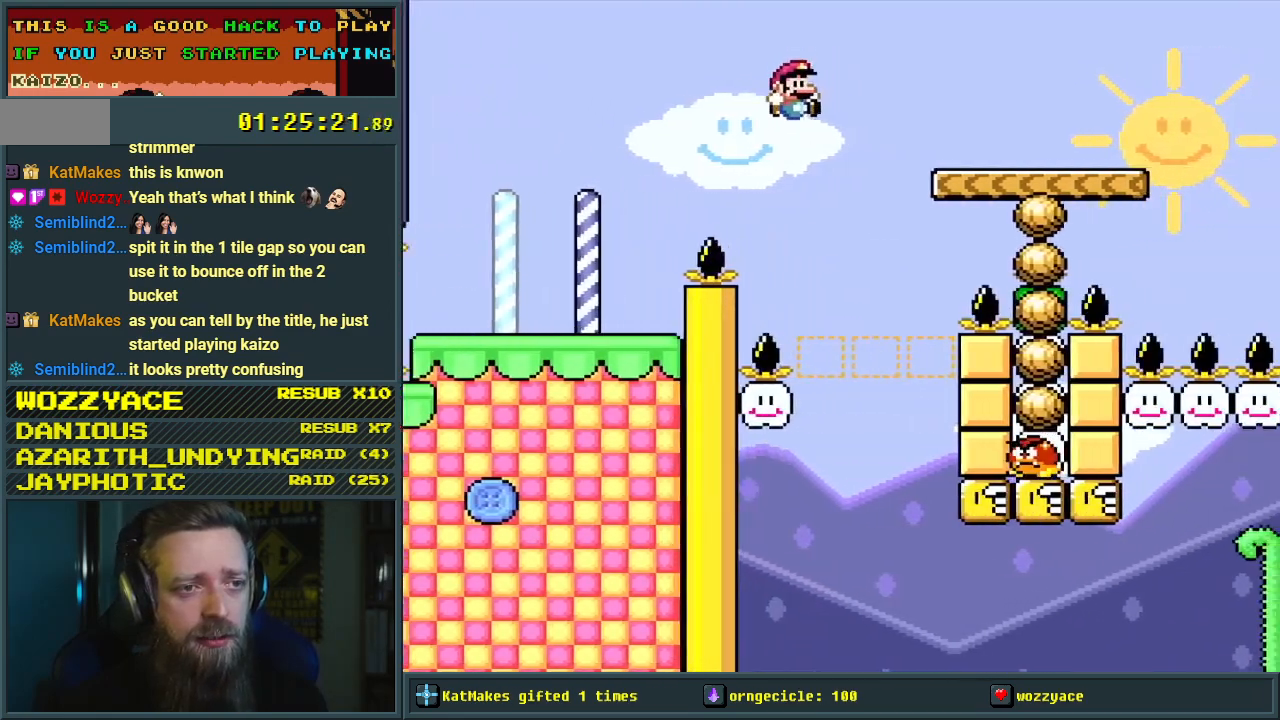
{"buttons": [], "events": [[233, "DPAD_RIGHT", "up"], [467, "Y", "up"], [483, "B", "up"]]}
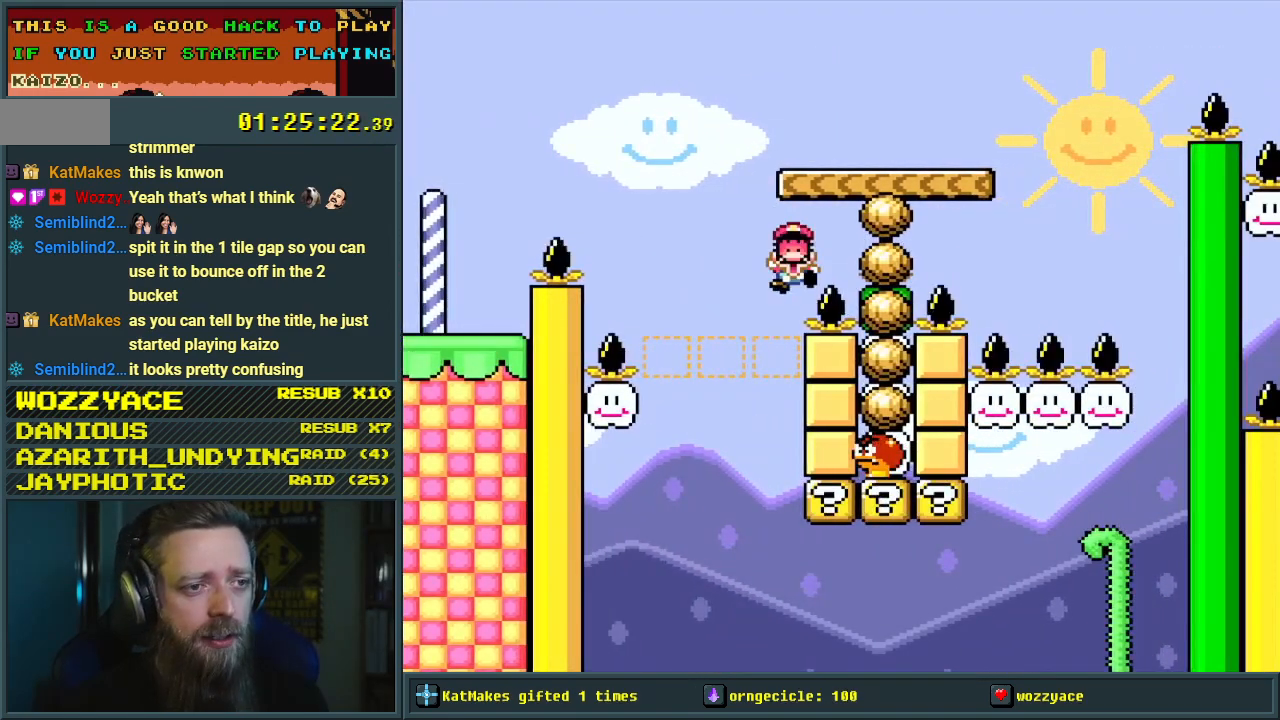
{"buttons": [], "events": [[67, "A", "down"], [150, "A", "up"], [250, "A", "down"], [367, "A", "up"]]}